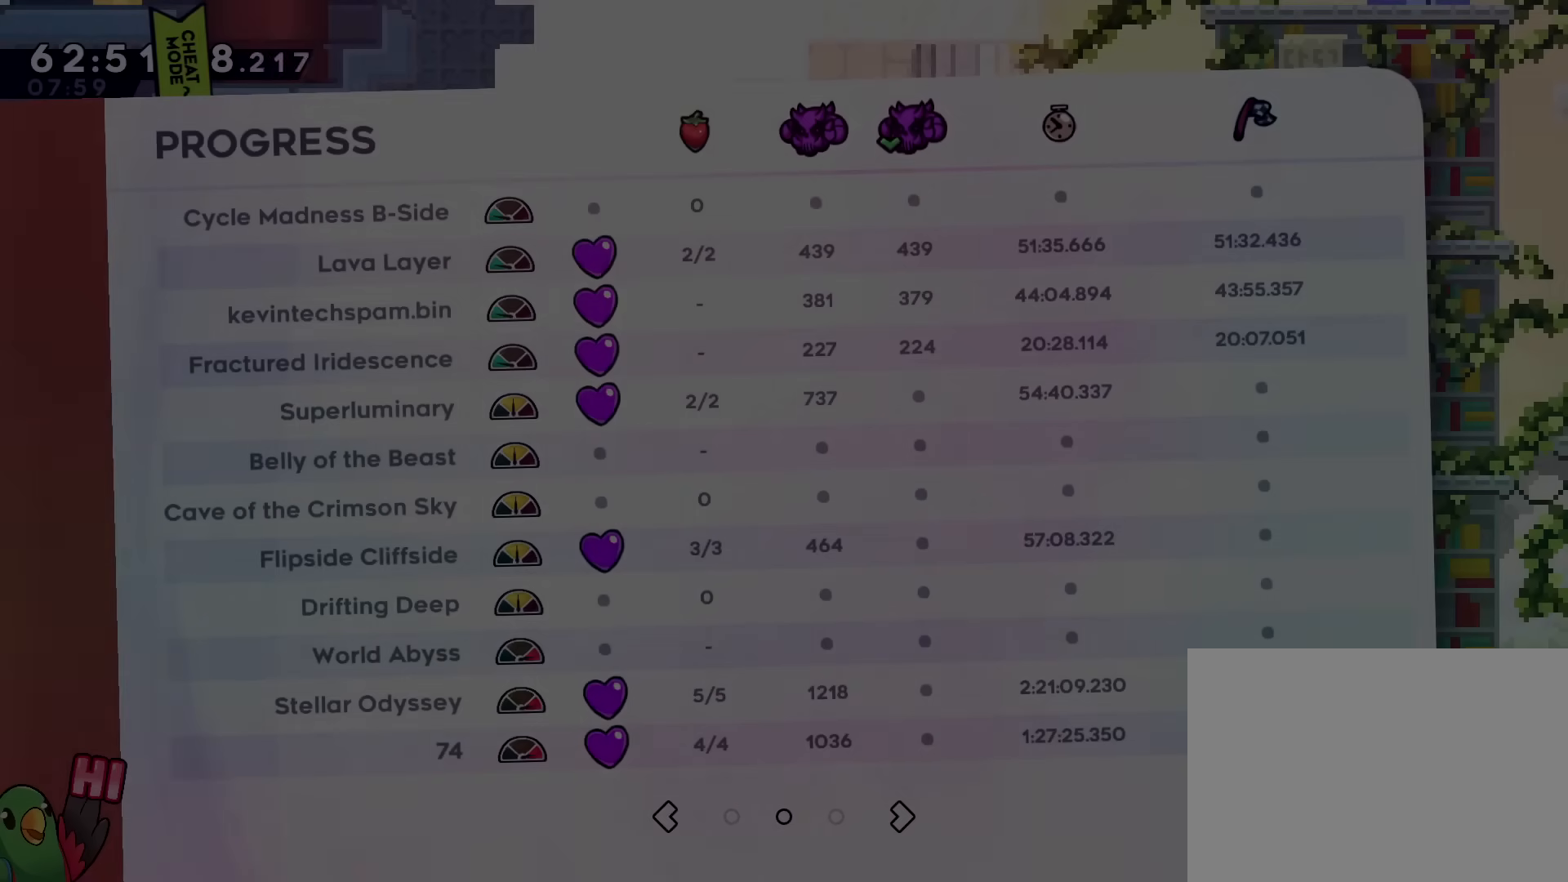
Gameplay with a controller (Nintendo layout); each line is a JSON object with the inputs held at the frame after it. "events" lists button and stick changes between this image and that frame as [ms after this image, input, new state], when the widget could be followed in between. Not read: HOME L3 R3.
{"buttons": [], "left_stick": "center", "right_stick": "center", "events": []}
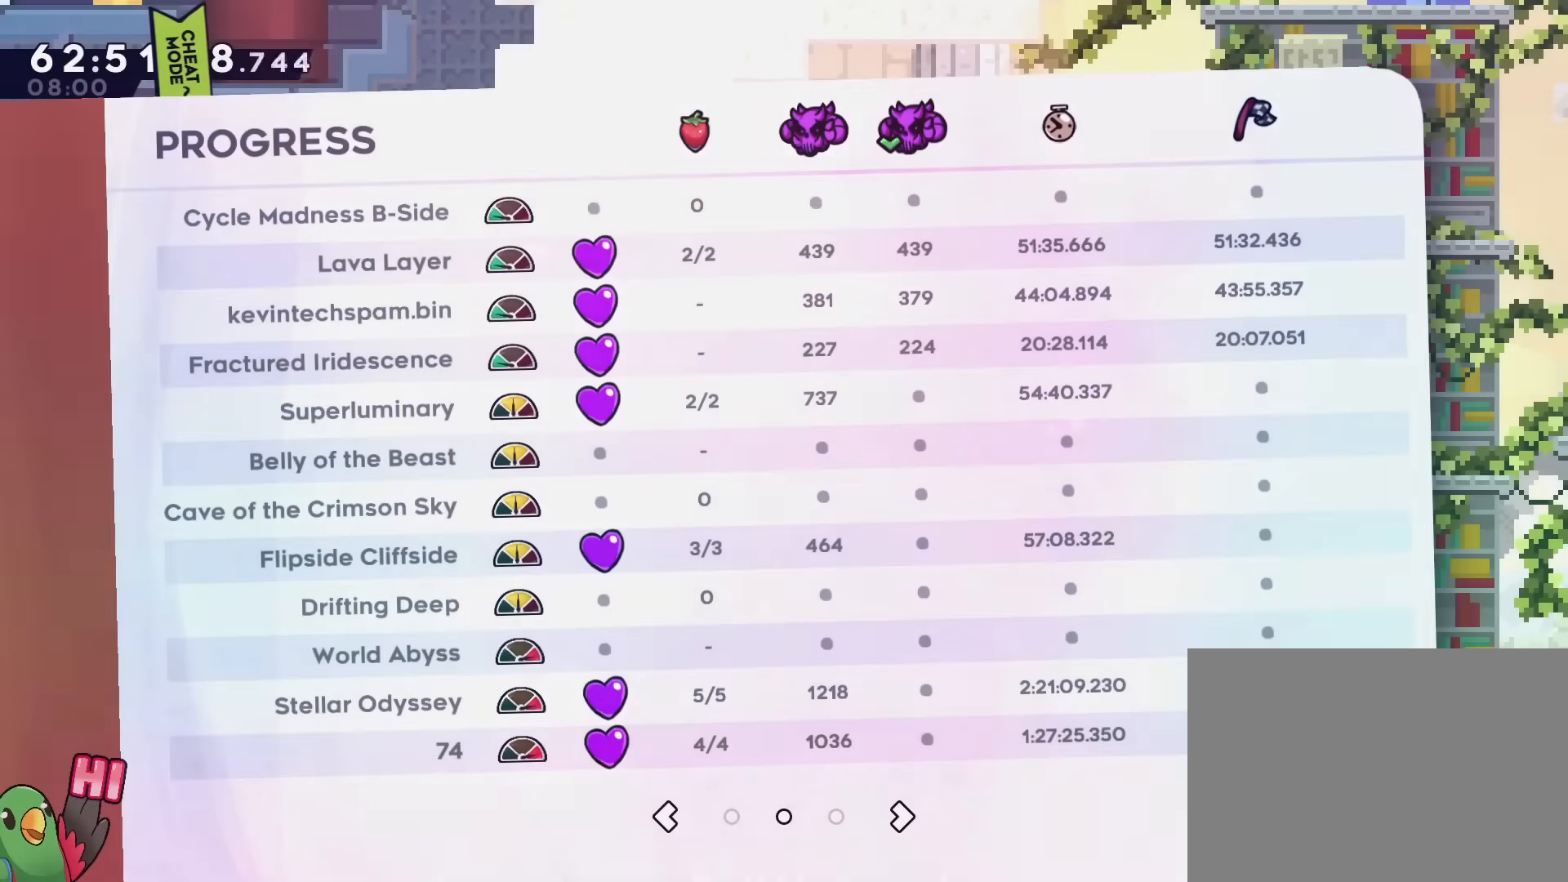
{"buttons": [], "left_stick": "center", "right_stick": "center", "events": []}
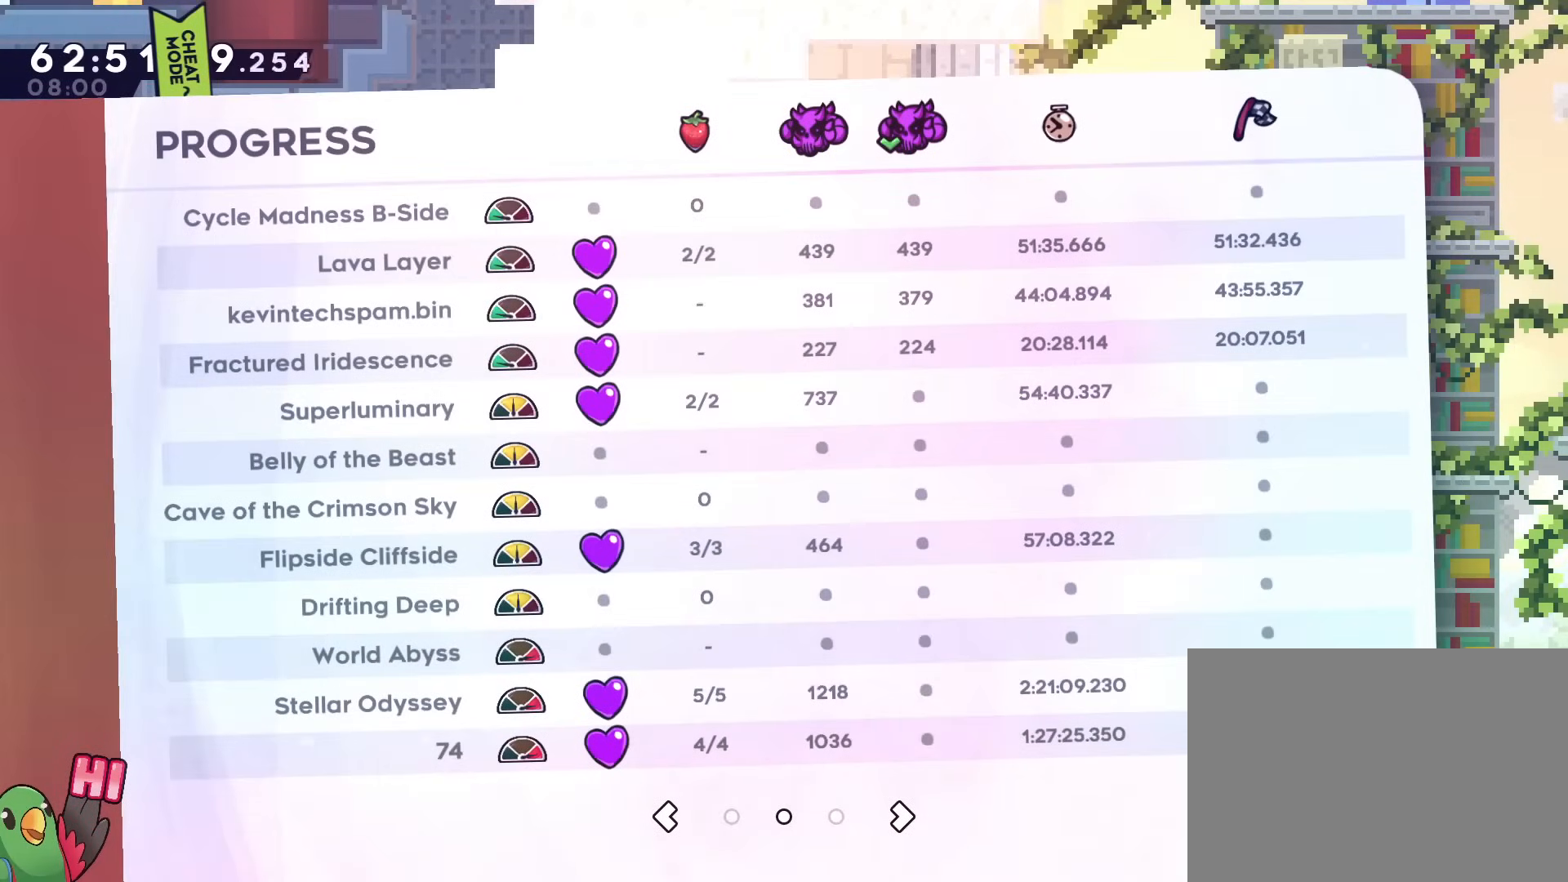
{"buttons": [], "left_stick": "center", "right_stick": "center", "events": []}
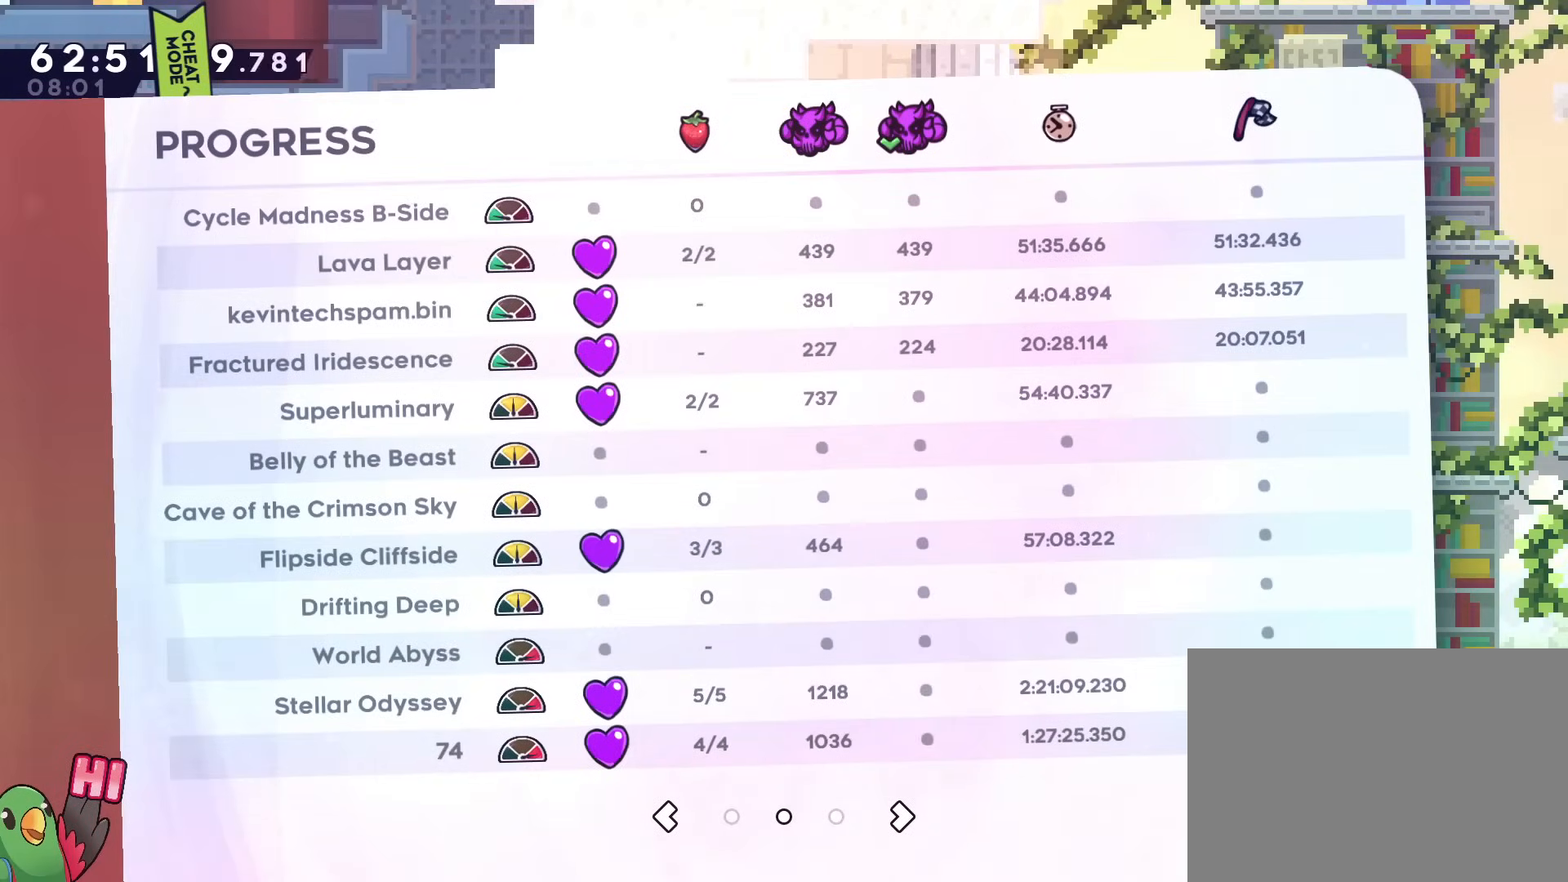
{"buttons": [], "left_stick": "center", "right_stick": "center", "events": []}
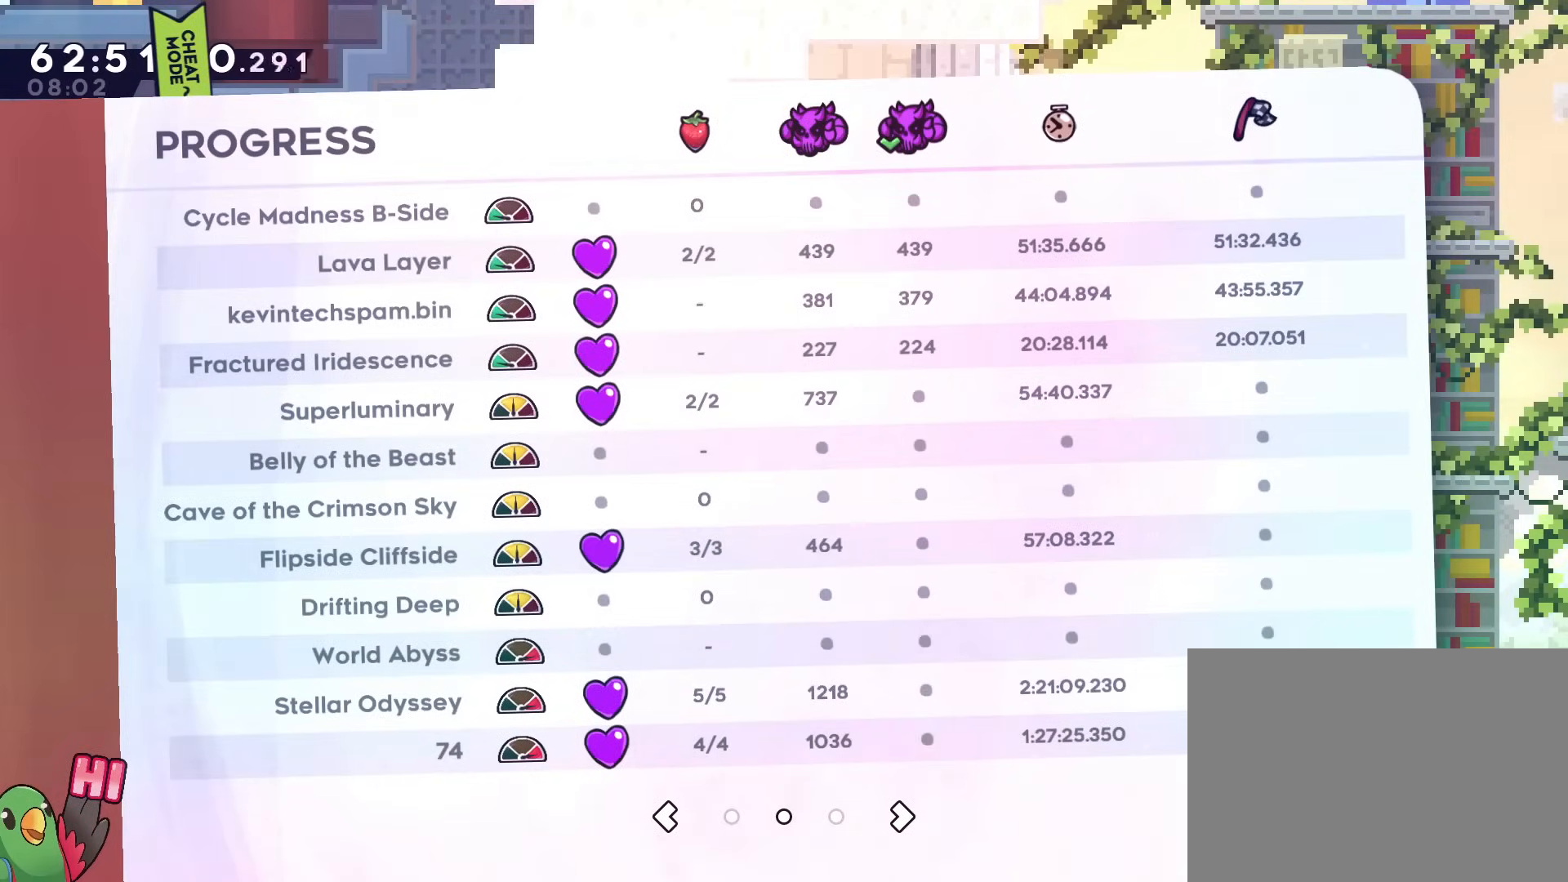
{"buttons": [], "left_stick": "center", "right_stick": "center", "events": []}
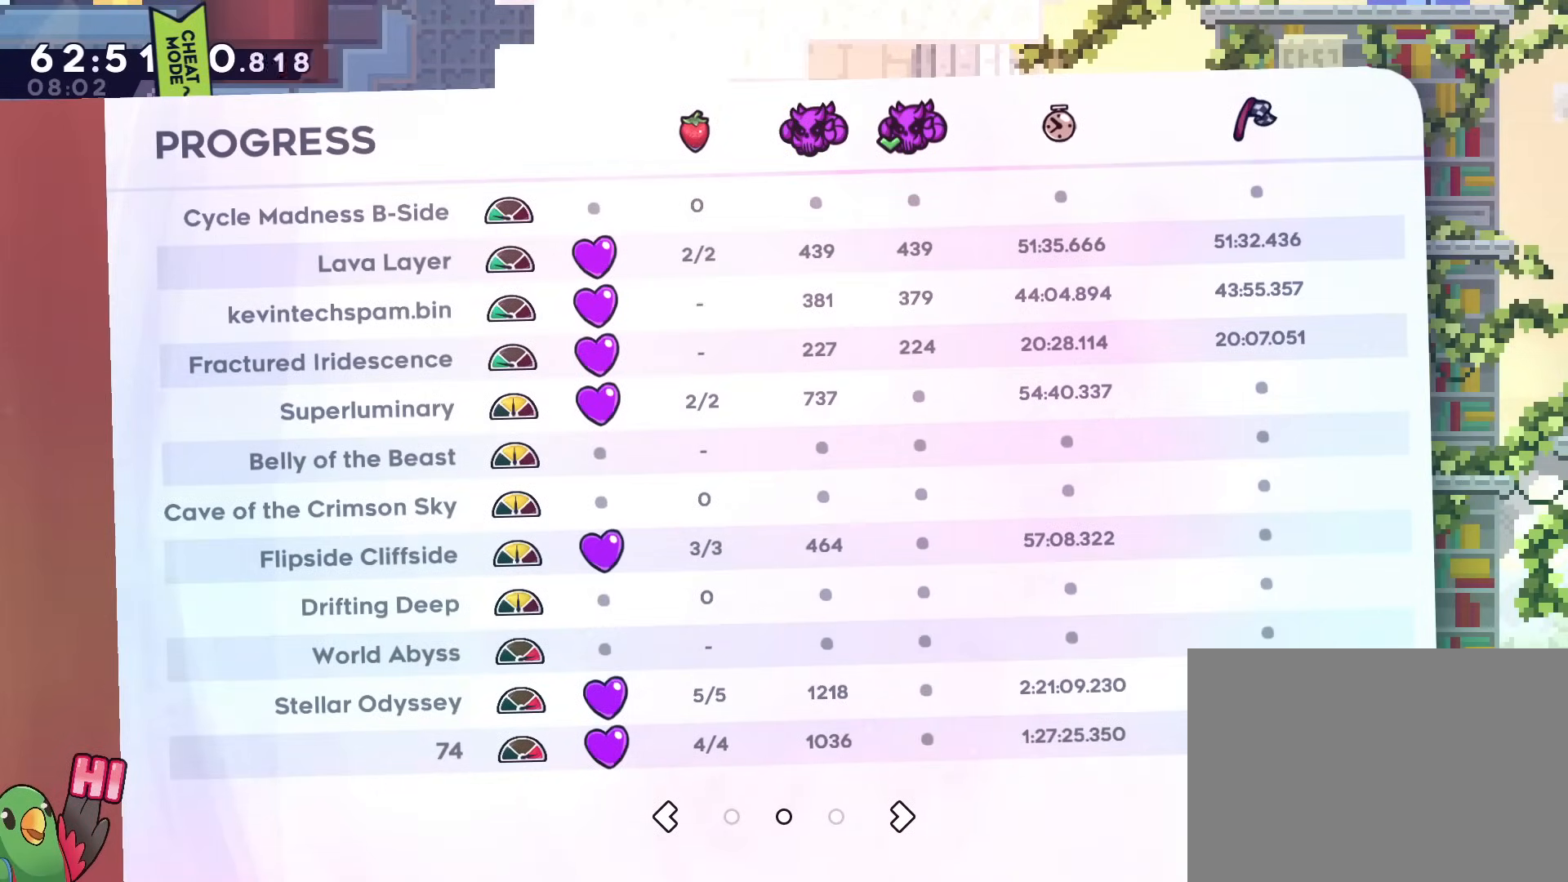
{"buttons": [], "left_stick": "center", "right_stick": "center", "events": []}
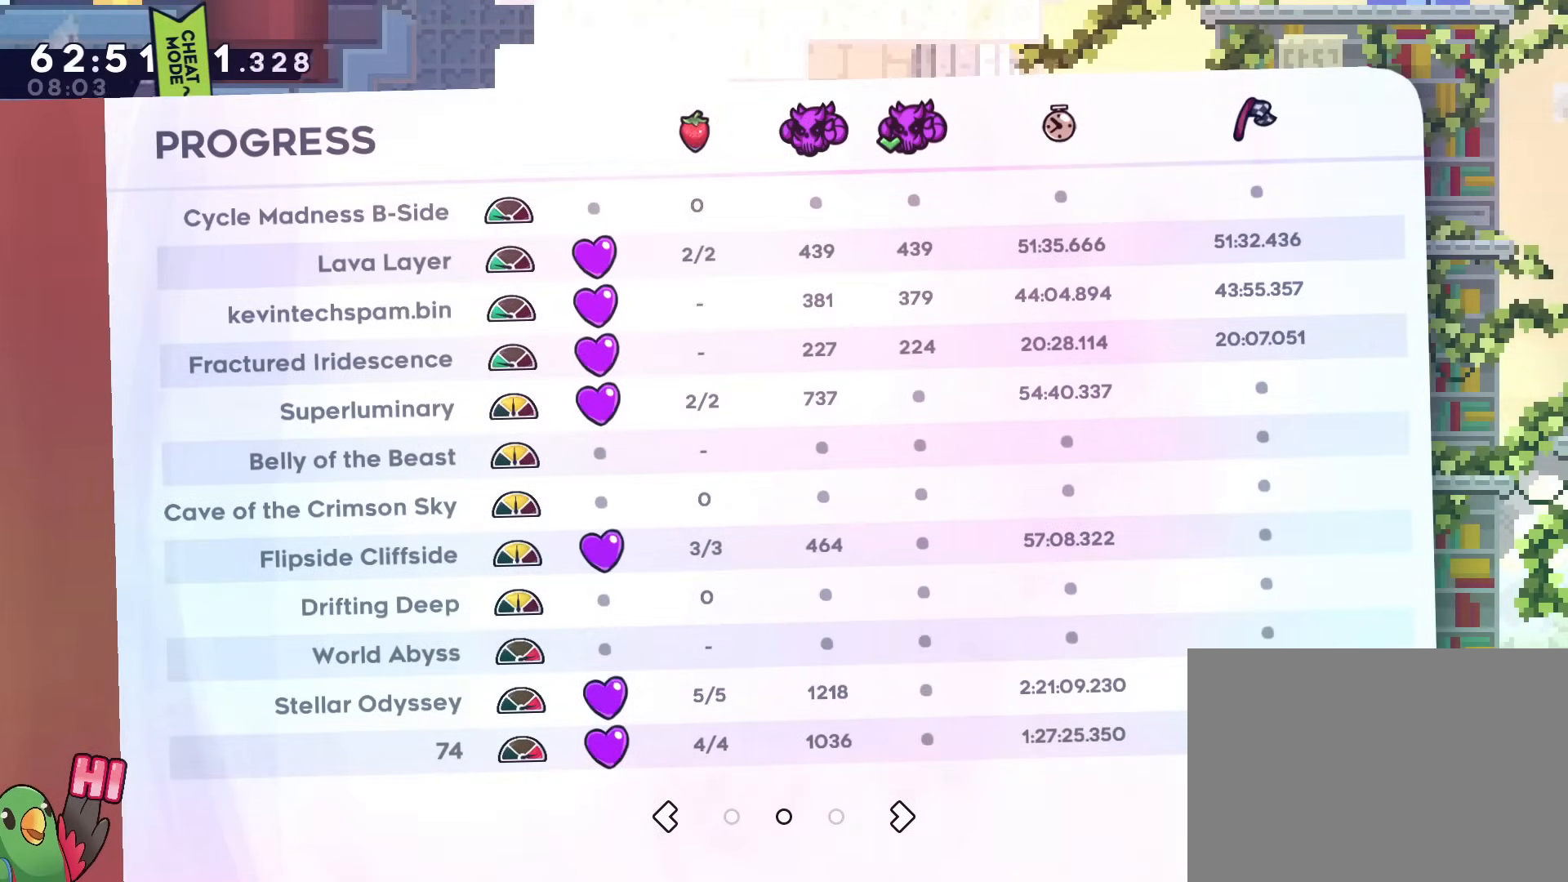
{"buttons": ["R1"], "left_stick": "center", "right_stick": "center", "events": [[33, "B", "down"], [33, "left_stick", "right"], [116, "L1", "down"], [116, "R1", "down"], [116, "left_stick", "center"], [166, "B", "up"], [166, "L1", "up"]]}
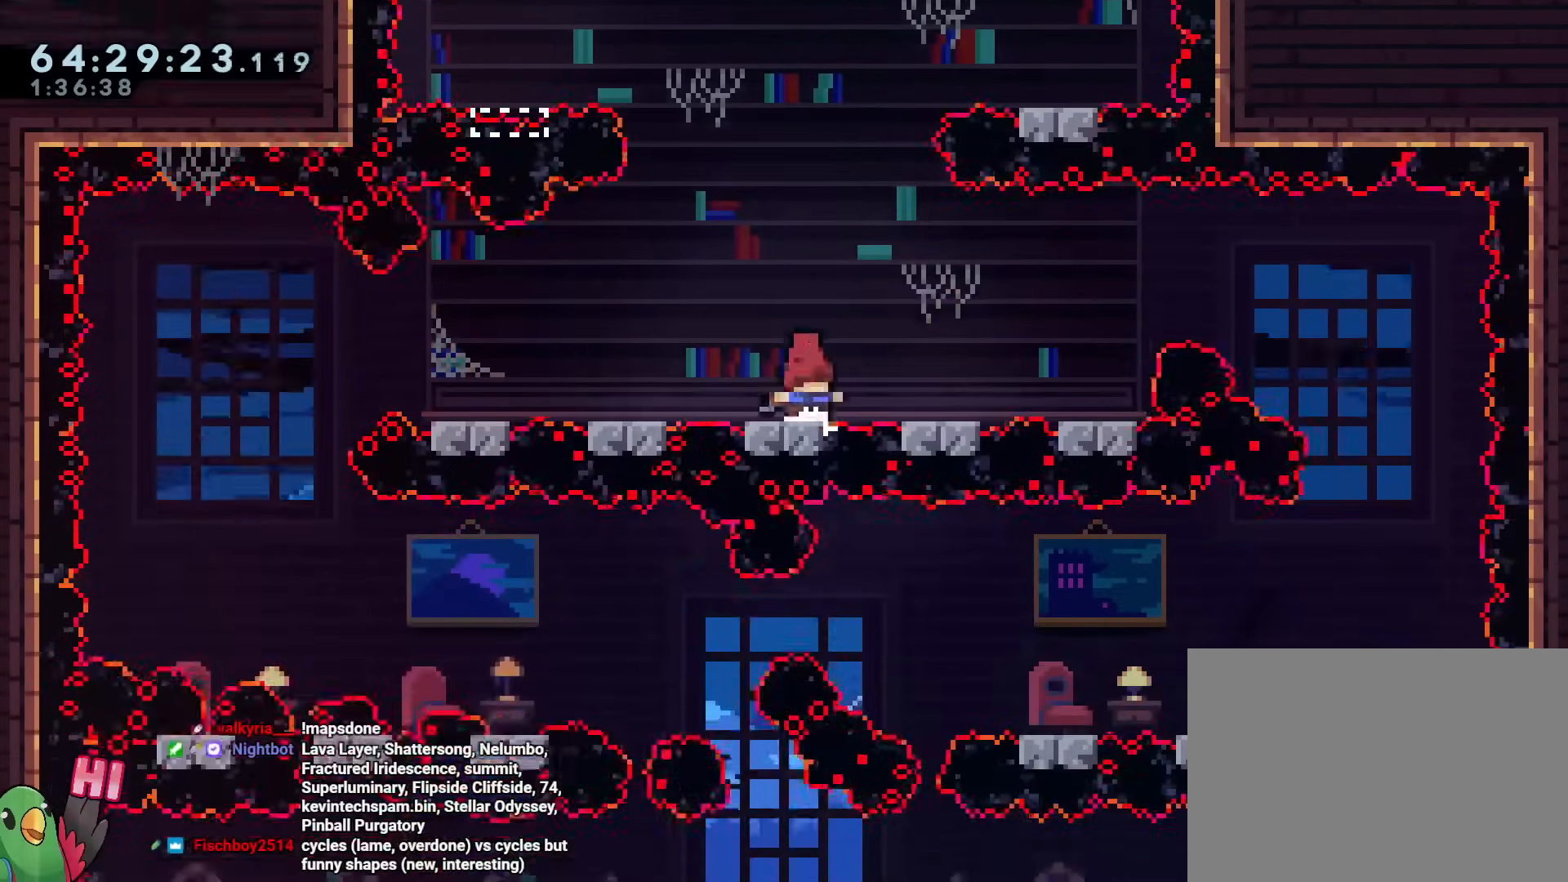
{"buttons": ["B", "R1"], "left_stick": "right", "right_stick": "center", "events": [[17, "left_stick", "right"], [50, "B", "down"], [133, "B", "up"], [200, "R1", "up"], [267, "left_stick", "center"], [300, "R1", "down"], [367, "left_stick", "right"], [434, "B", "down"]]}
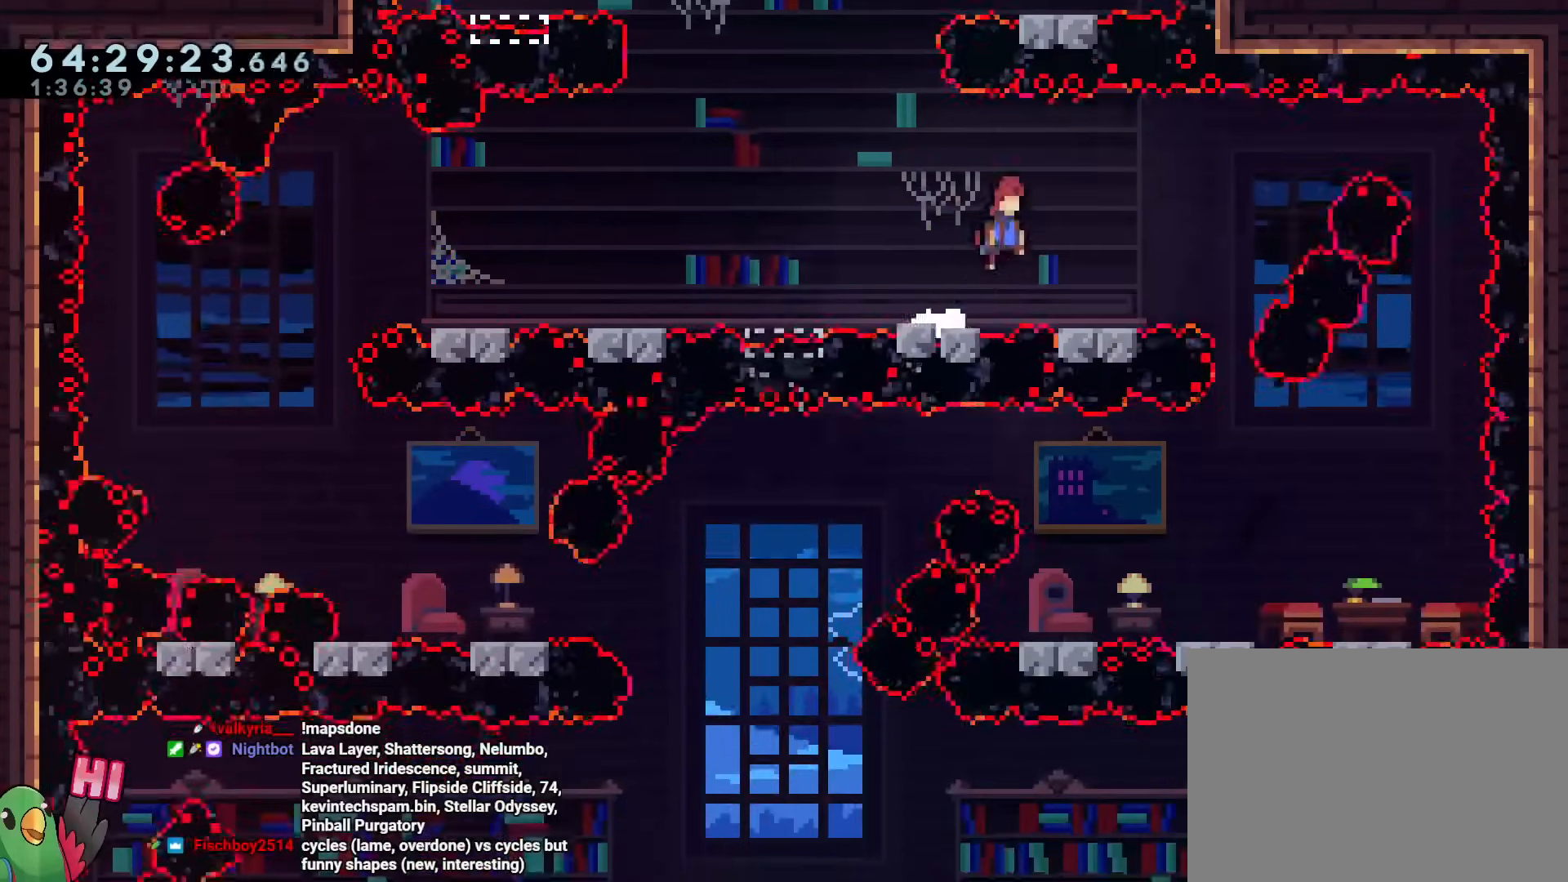
{"buttons": ["R1"], "left_stick": "right", "right_stick": "center"}
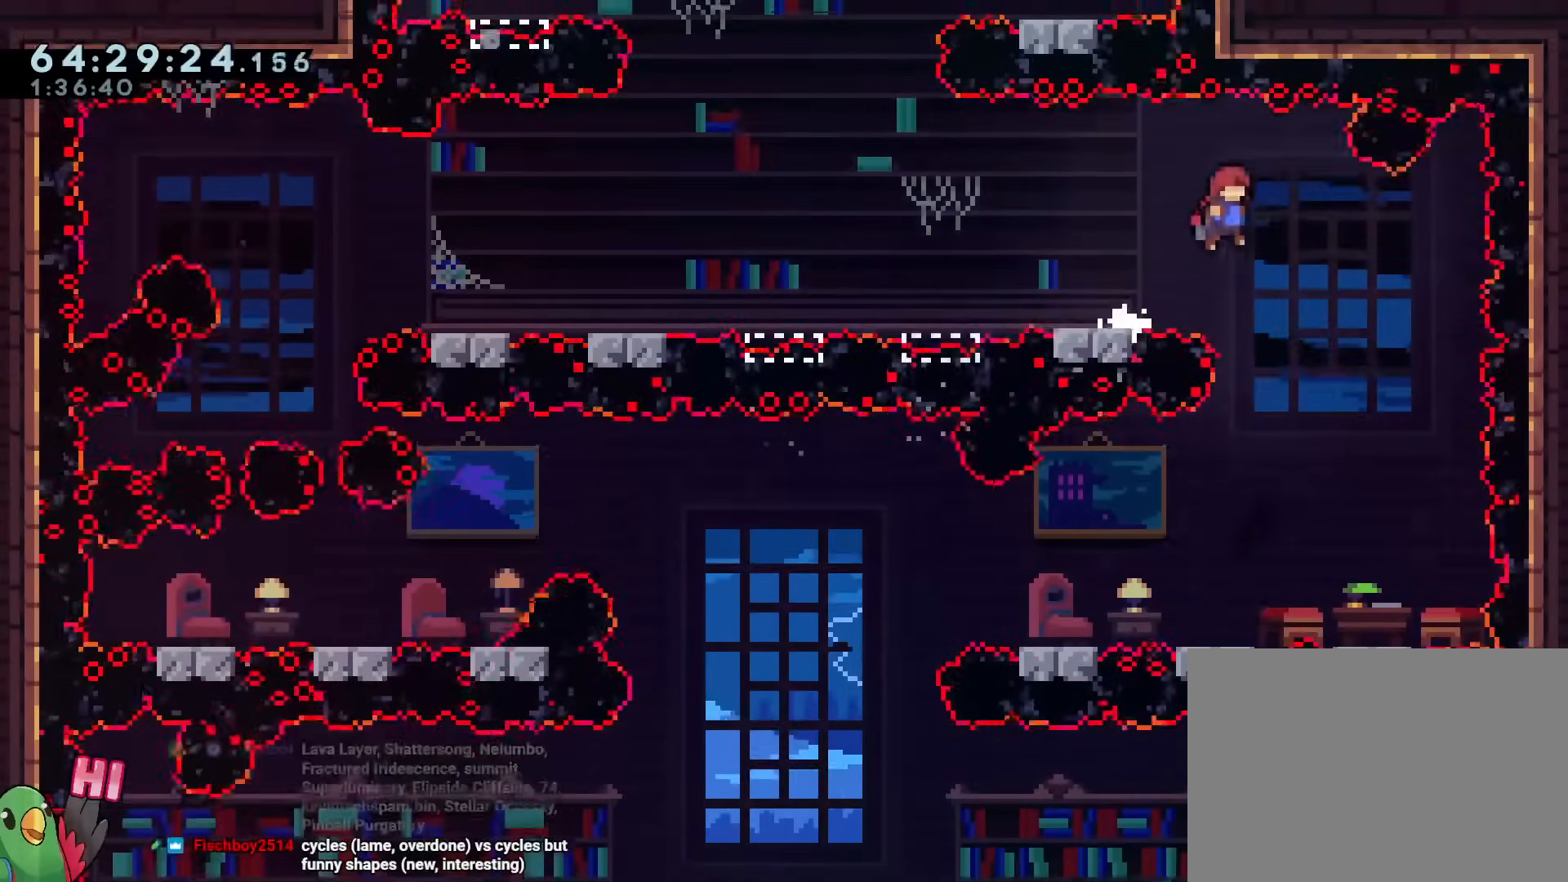
{"buttons": [], "left_stick": "center", "right_stick": "center"}
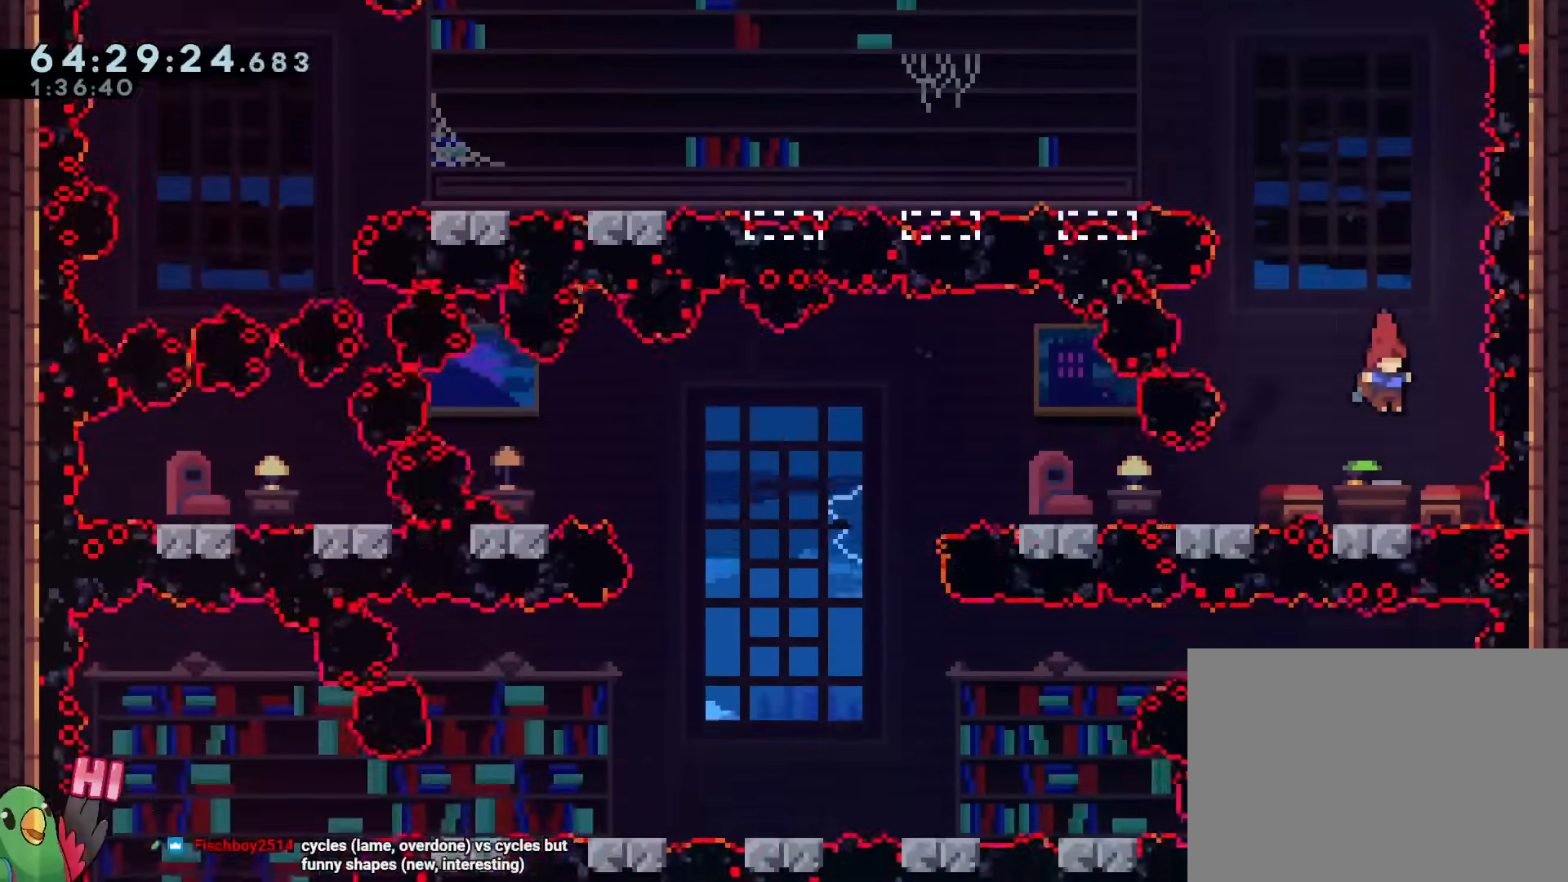
{"buttons": [], "left_stick": "left", "right_stick": "center", "events": [[183, "R1", "down"], [216, "B", "down"], [216, "left_stick", "left"], [233, "R1", "up"], [467, "B", "up"]]}
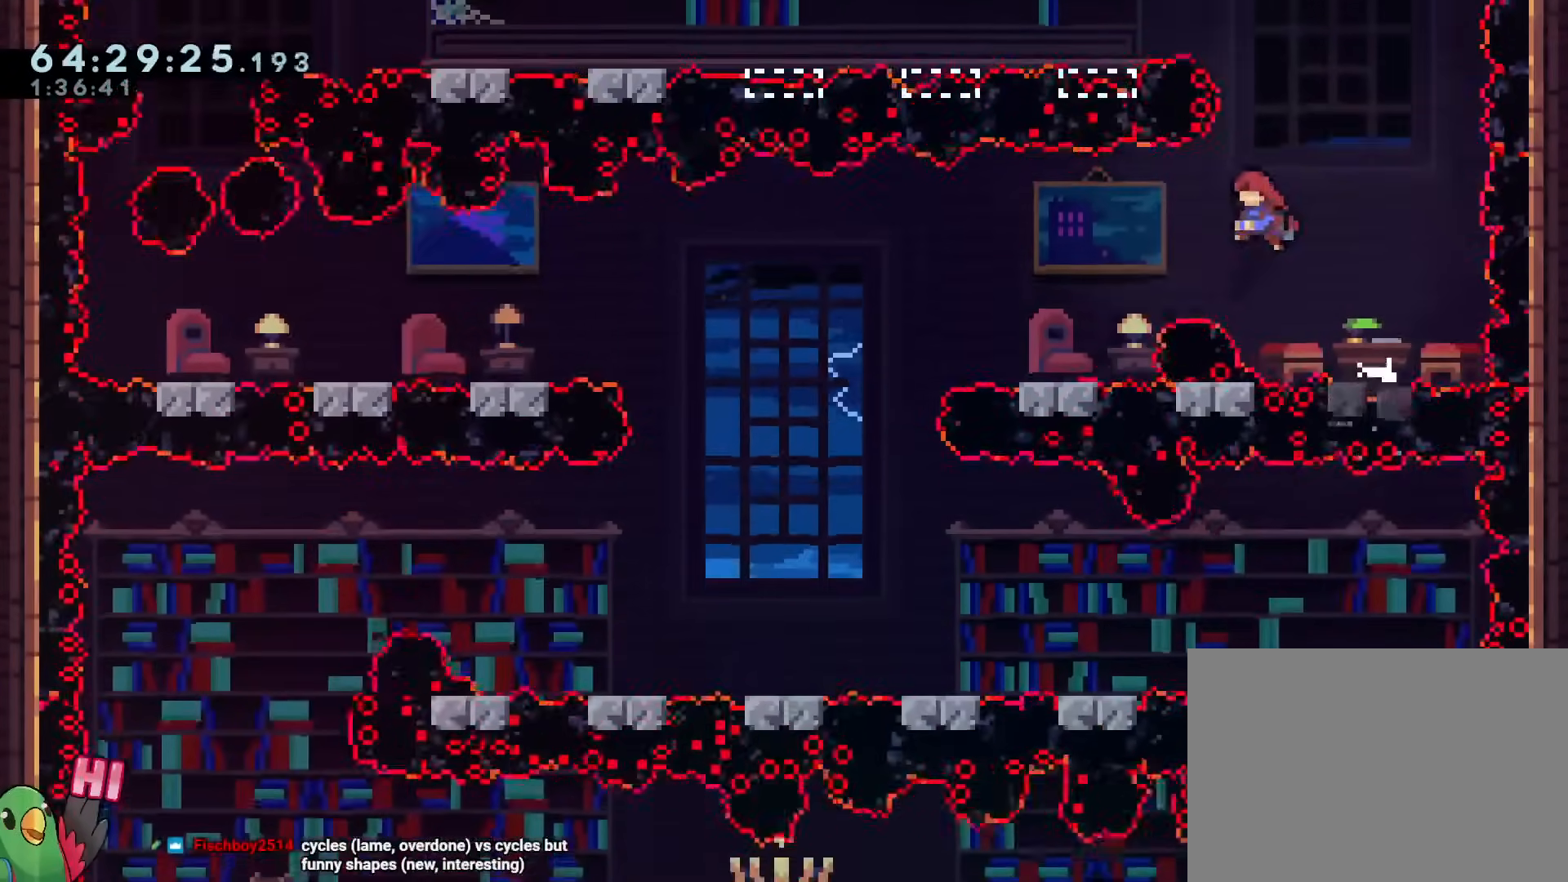
{"buttons": ["R1"], "left_stick": "up-left", "right_stick": "center", "events": [[33, "left_stick", "center"], [50, "R1", "down"], [117, "R1", "up"], [117, "left_stick", "left"], [217, "R1", "down"], [217, "left_stick", "center"], [284, "left_stick", "up-left"], [317, "B", "down"], [334, "R1", "up"], [434, "B", "up"], [450, "R1", "down"]]}
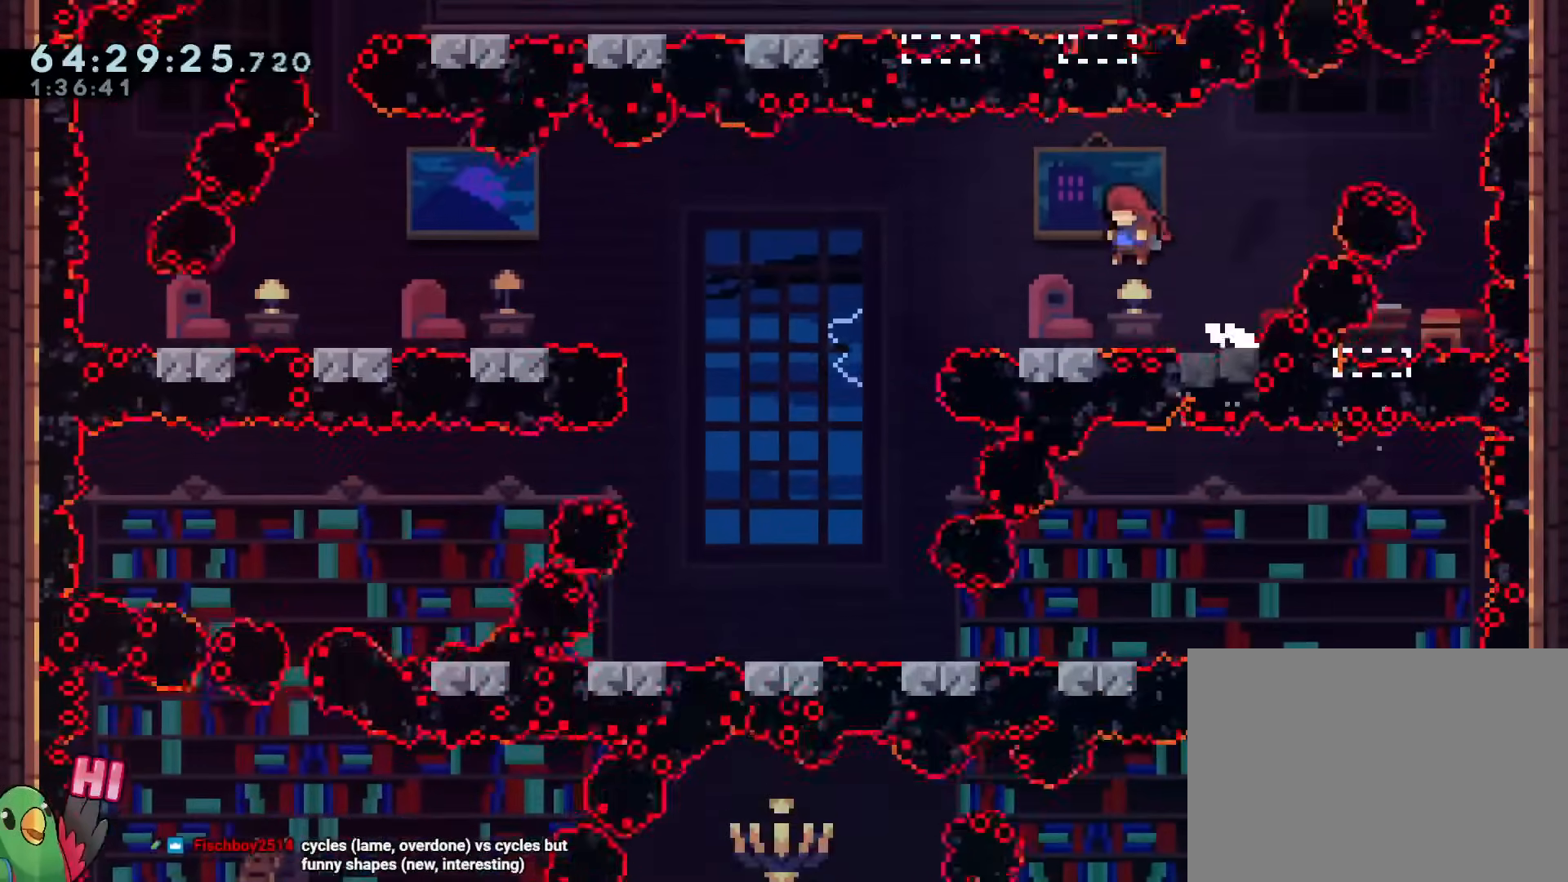
{"buttons": ["R1"], "left_stick": "center", "right_stick": "center", "events": [[67, "R1", "up"], [151, "left_stick", "left"], [184, "R1", "down"], [251, "B", "down"], [351, "B", "up"], [401, "R1", "up"], [484, "R1", "down"], [484, "left_stick", "center"]]}
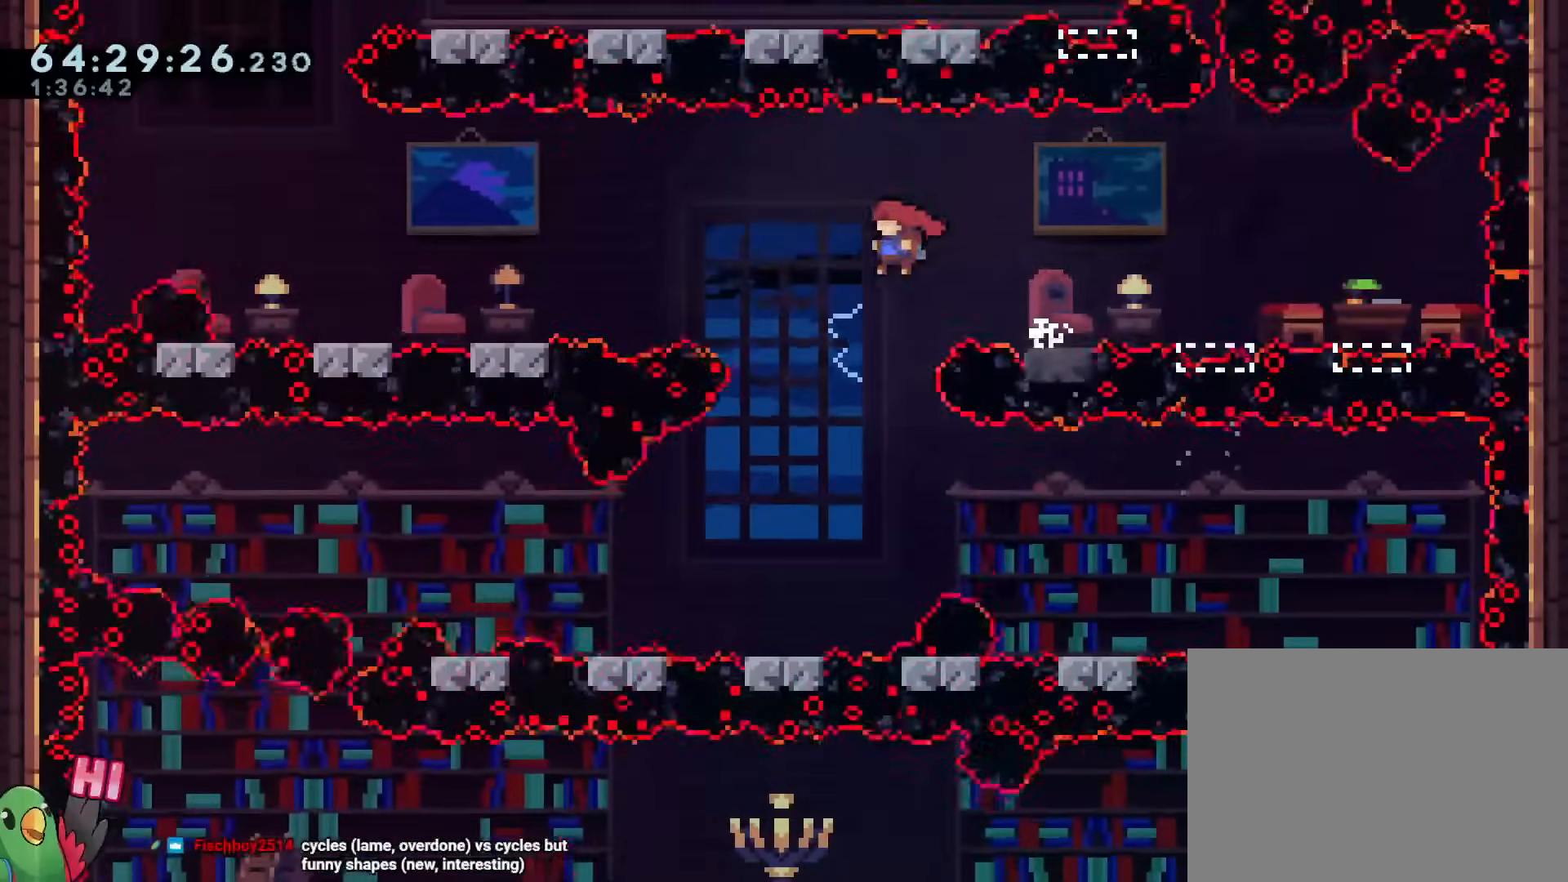
{"buttons": [], "left_stick": "right", "right_stick": "center", "events": [[67, "R1", "up"], [67, "left_stick", "right"], [167, "left_stick", "up-right"], [350, "left_stick", "right"]]}
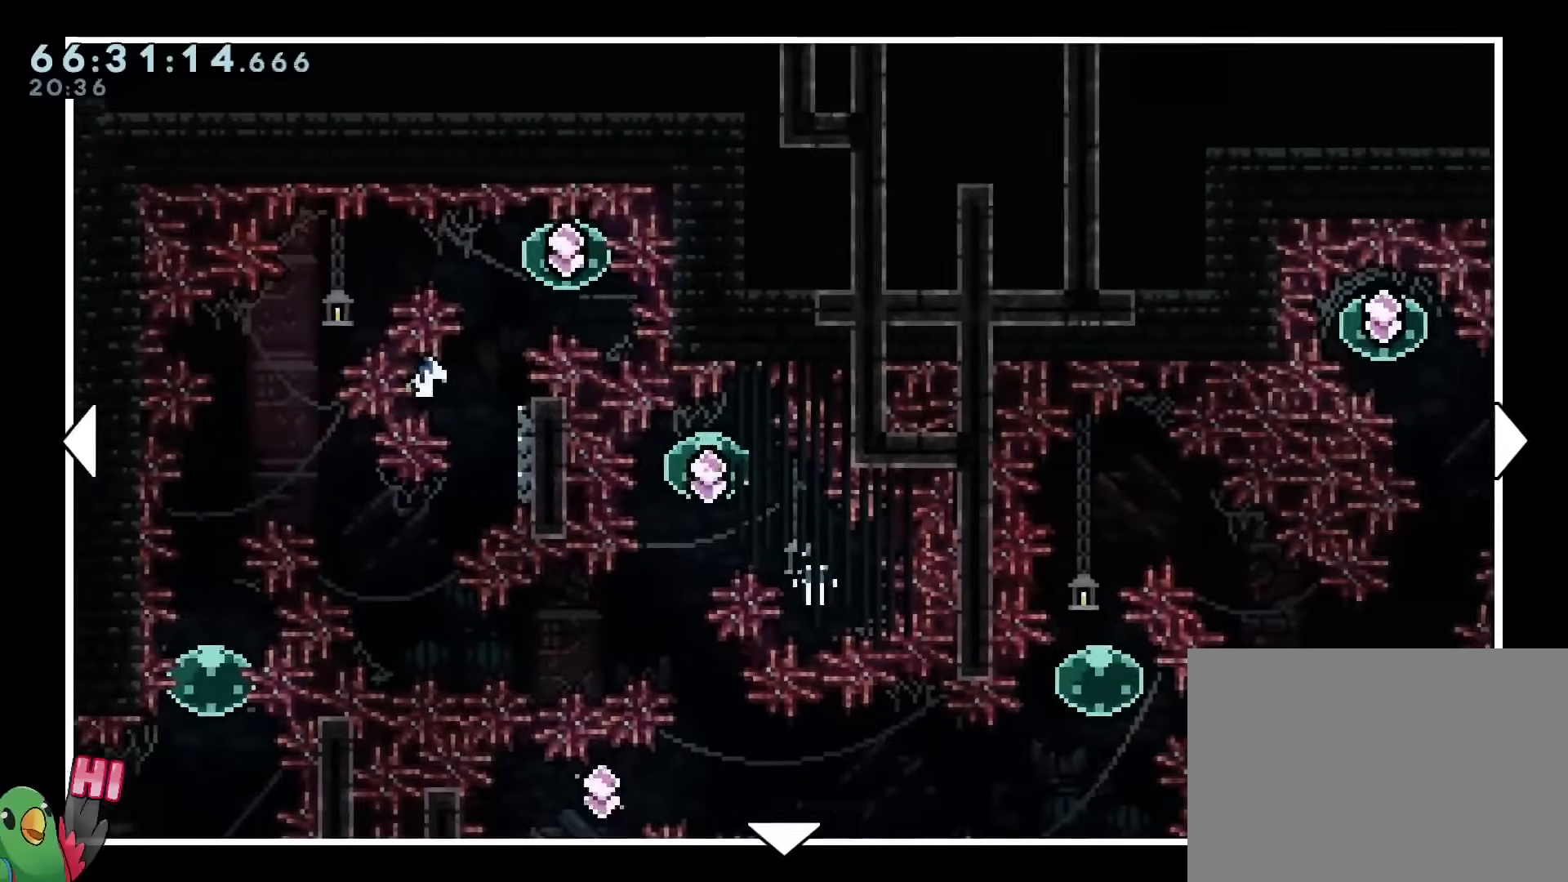
{"buttons": [], "left_stick": "right", "right_stick": "center", "events": []}
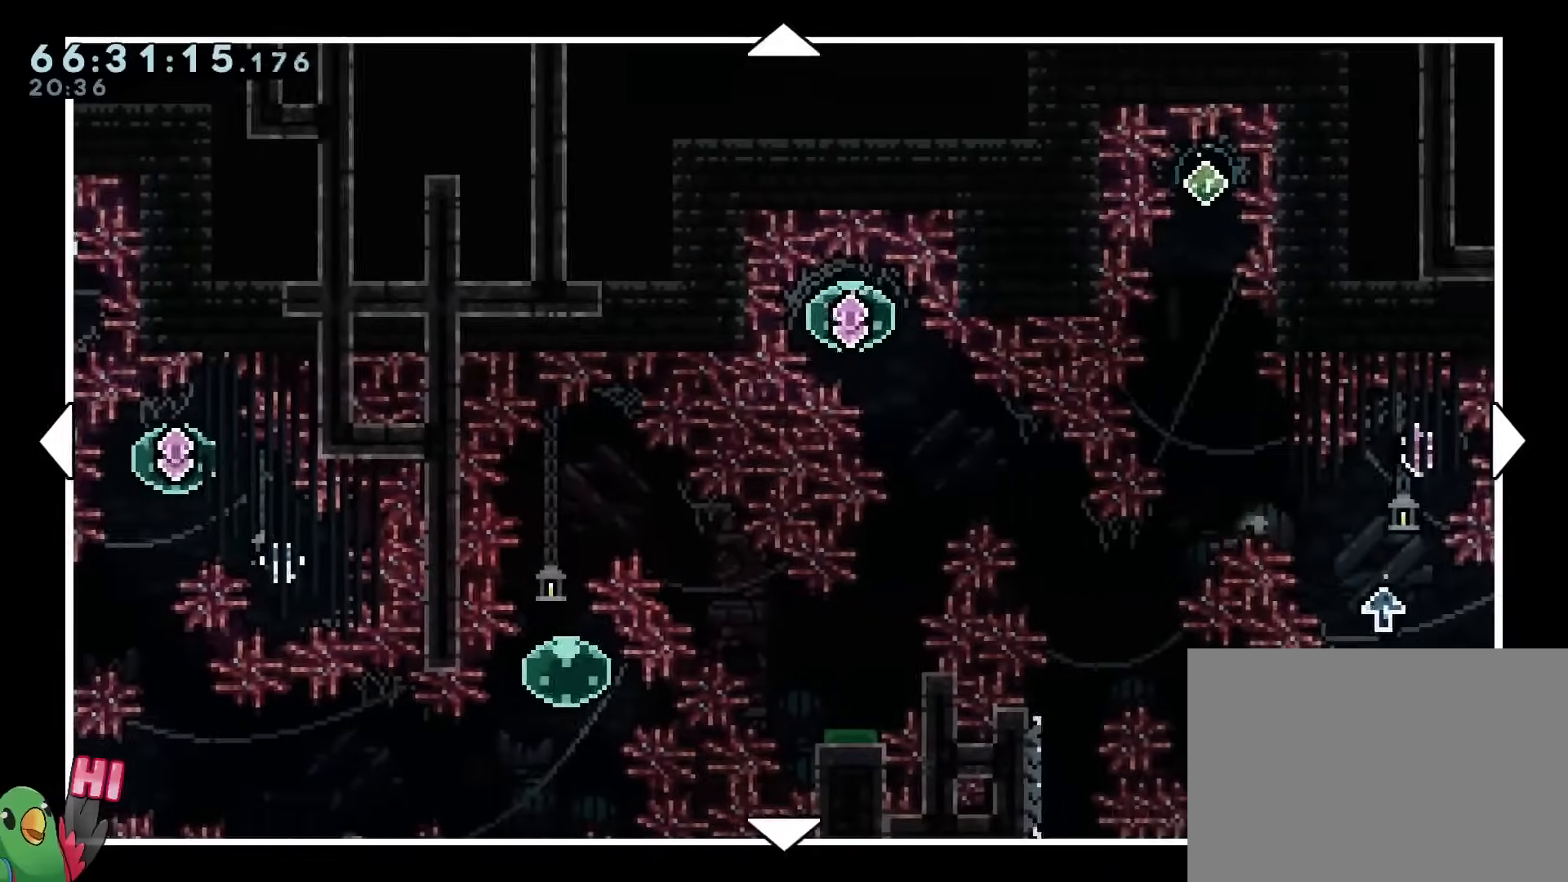
{"buttons": [], "left_stick": "right", "right_stick": "center", "events": [[33, "left_stick", "up-right"], [450, "left_stick", "right"]]}
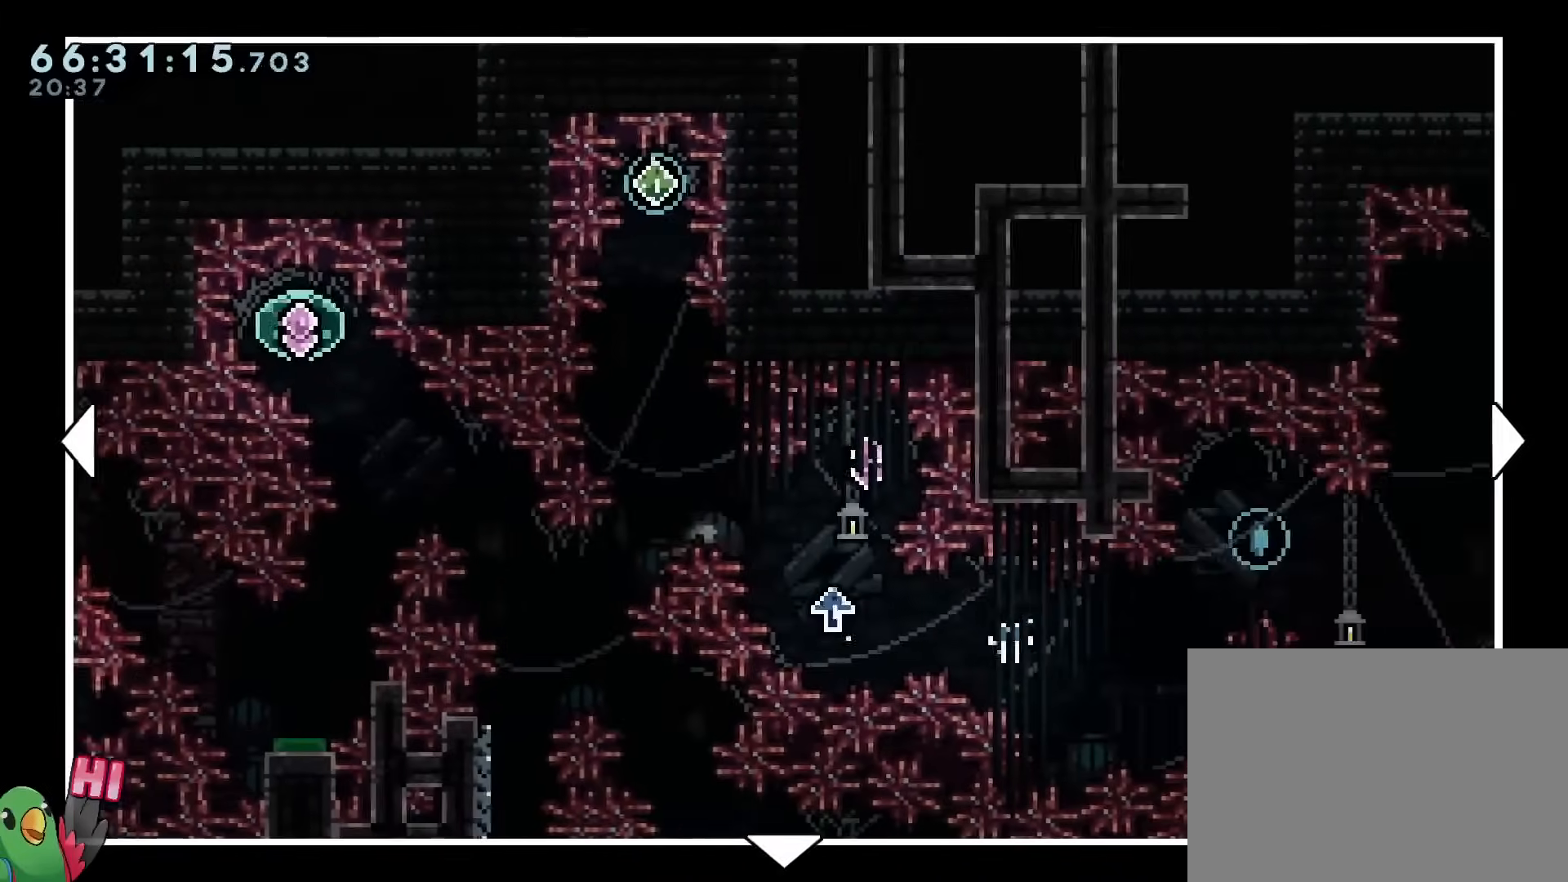
{"buttons": [], "left_stick": "right", "right_stick": "center", "events": [[334, "left_stick", "down-right"], [451, "left_stick", "right"]]}
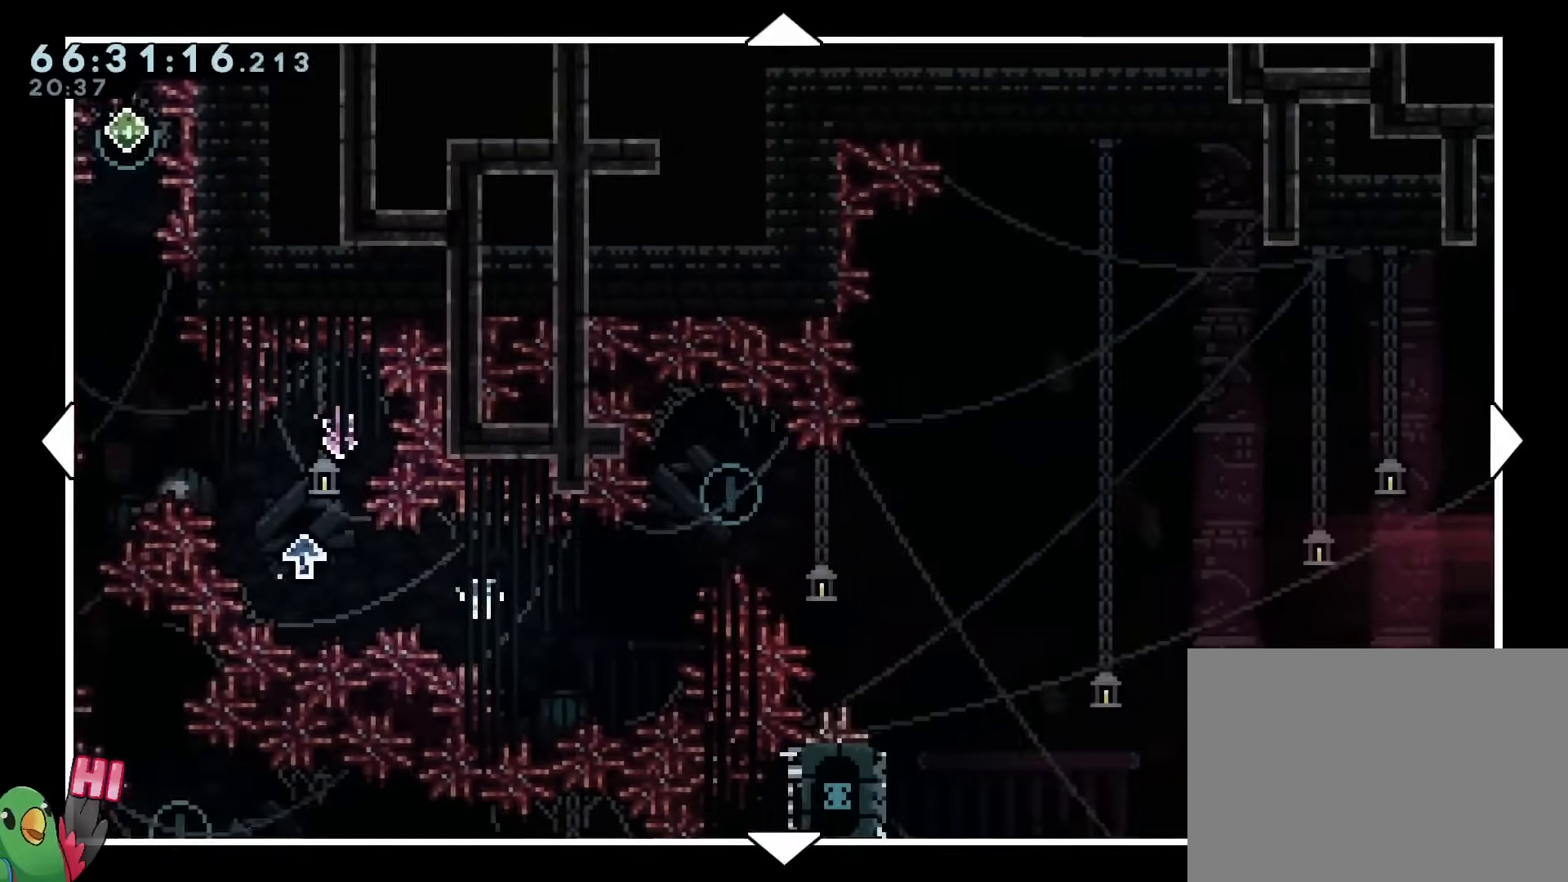
{"buttons": [], "left_stick": "down", "right_stick": "center", "events": [[400, "left_stick", "down"]]}
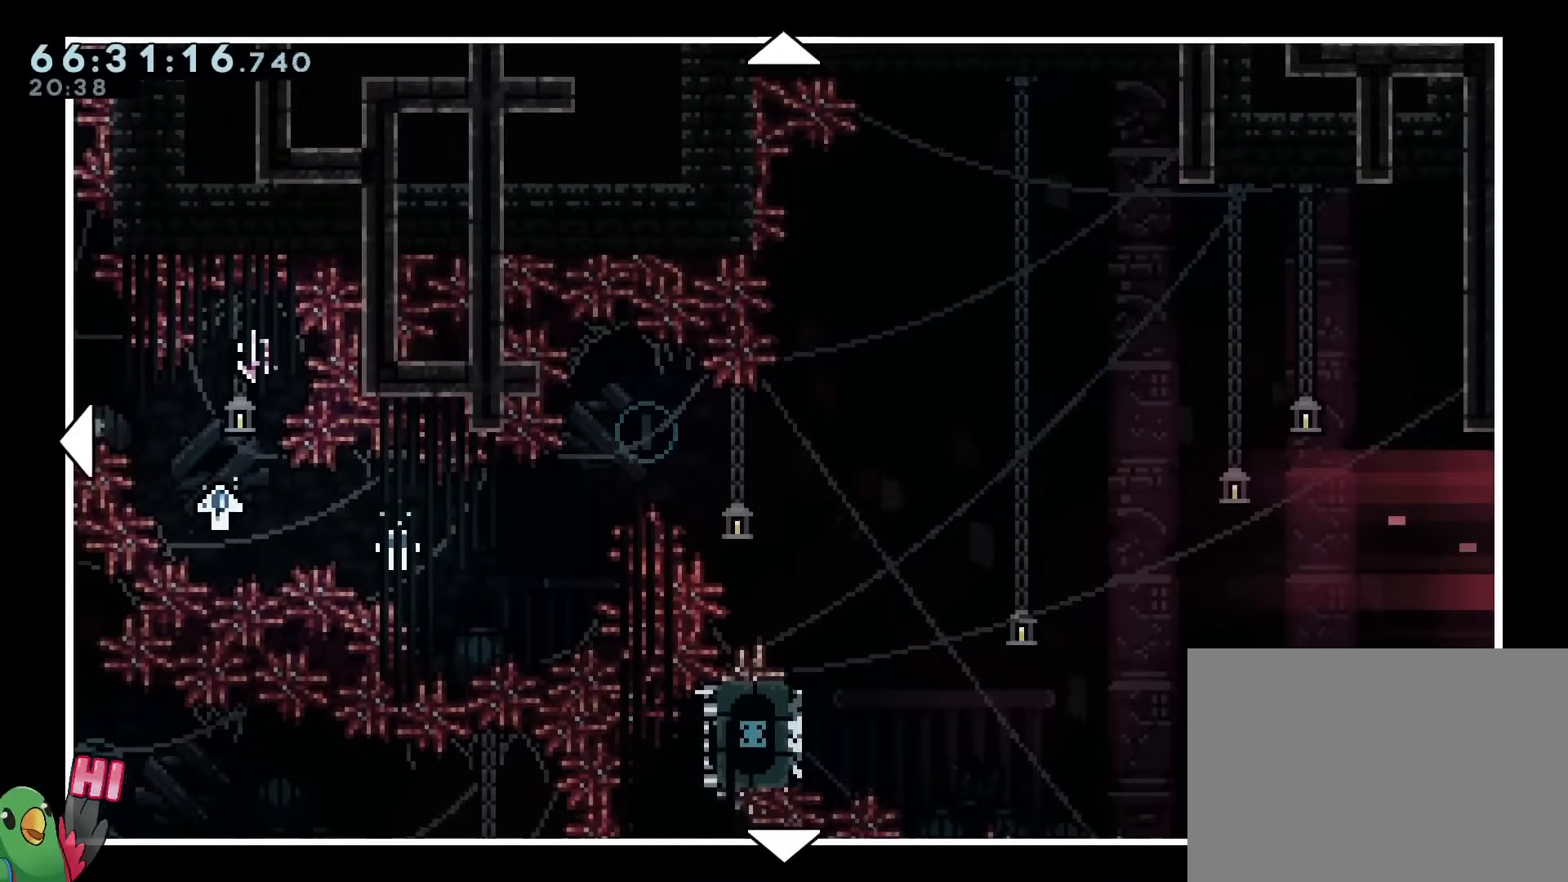
{"buttons": [], "left_stick": "center", "right_stick": "center", "events": [[450, "left_stick", "center"]]}